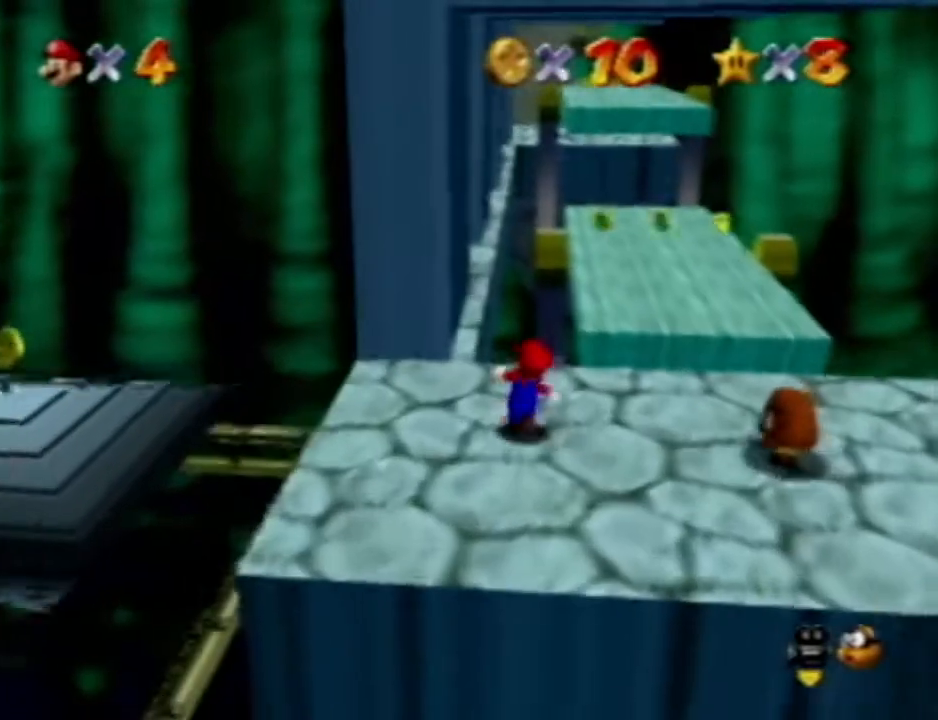
Gameplay with a controller (Nintendo layout); each line is a JSON object with the inputs held at the frame after it (dt_ms = milliseconds from this image to that frame). "events" lists button and stick changes between this image and that frame as [ms after this image, input, new state], when the widget could be followed in between. Not read: A B L3 R3 START Z.
{"dt_ms": 500, "buttons": [], "left_stick": "up-left", "events": [[183, "left_stick", "up-left"]]}
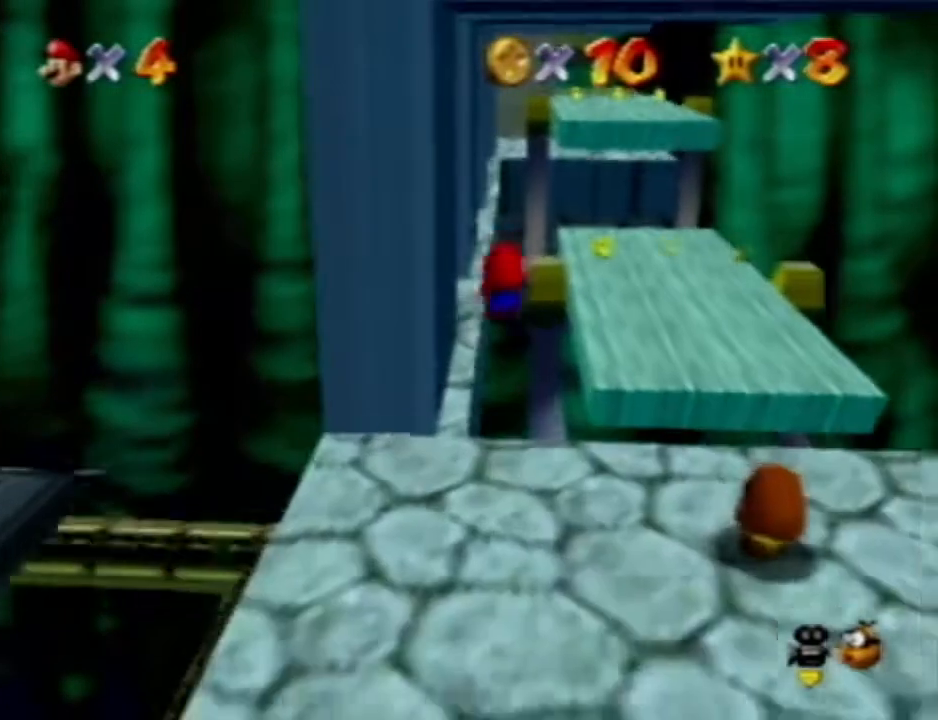
{"dt_ms": 500, "buttons": [], "left_stick": "up-left", "events": []}
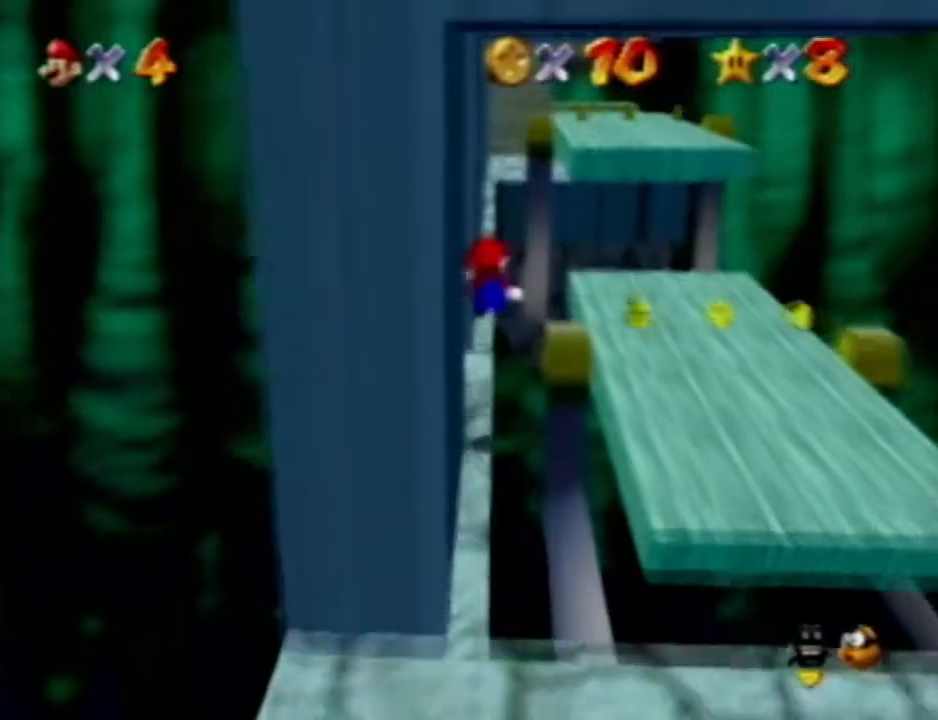
{"dt_ms": 500, "buttons": [], "left_stick": "center", "events": [[350, "left_stick", "center"]]}
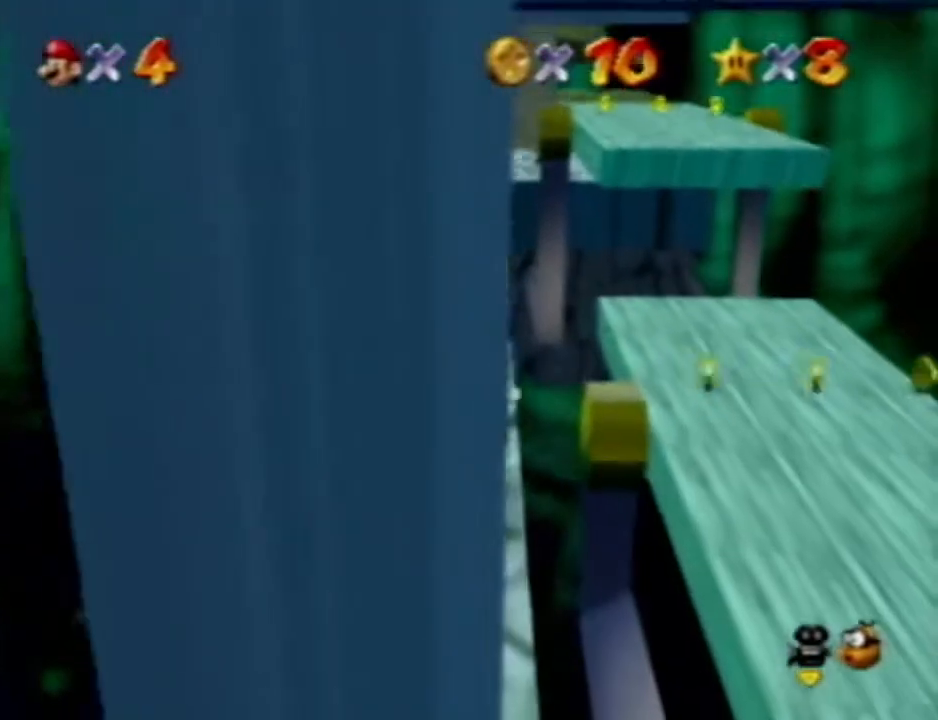
{"dt_ms": 500, "buttons": [], "left_stick": "center", "events": [[400, "C_LEFT", "down"], [483, "C_LEFT", "up"]]}
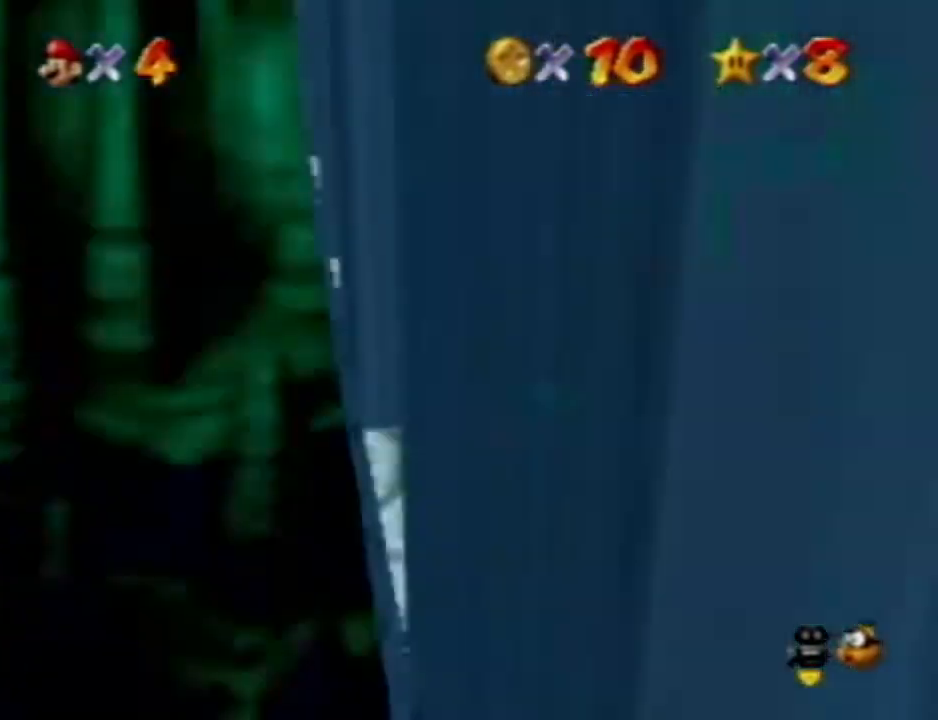
{"dt_ms": 500, "buttons": [], "left_stick": "center", "events": [[67, "C_LEFT", "down"], [183, "C_LEFT", "up"]]}
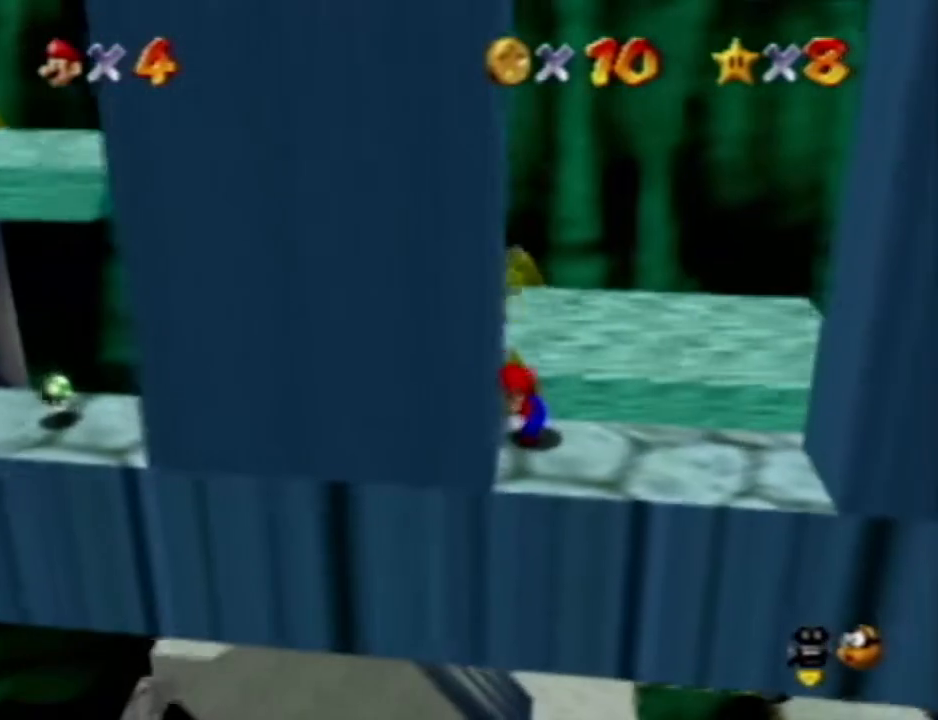
{"dt_ms": 500, "buttons": [], "left_stick": "right", "events": [[150, "left_stick", "down-right"], [400, "left_stick", "right"]]}
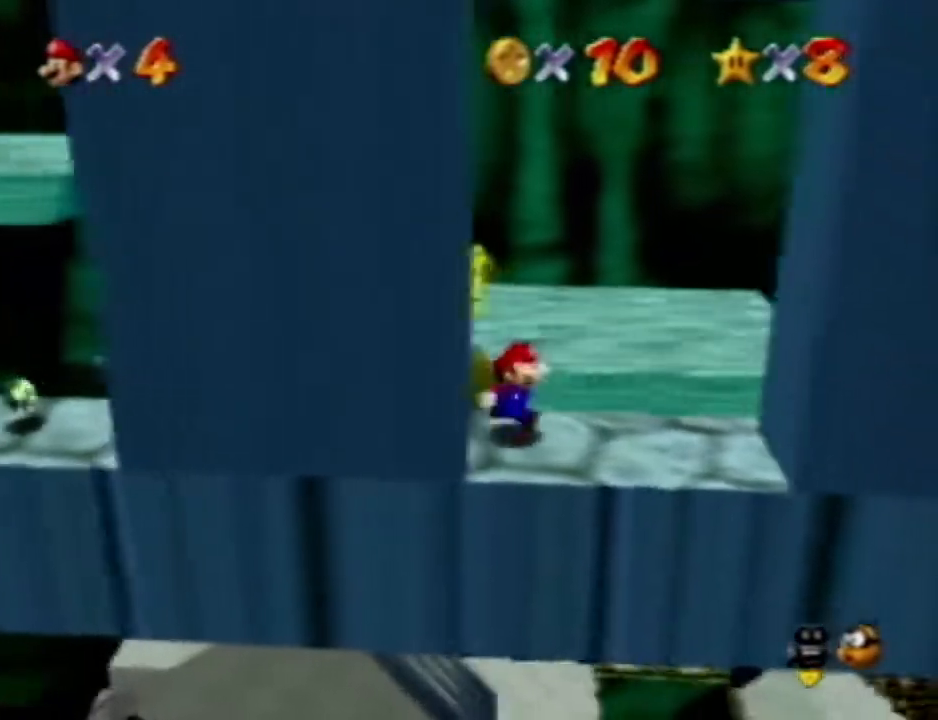
{"dt_ms": 500, "buttons": [], "left_stick": "right"}
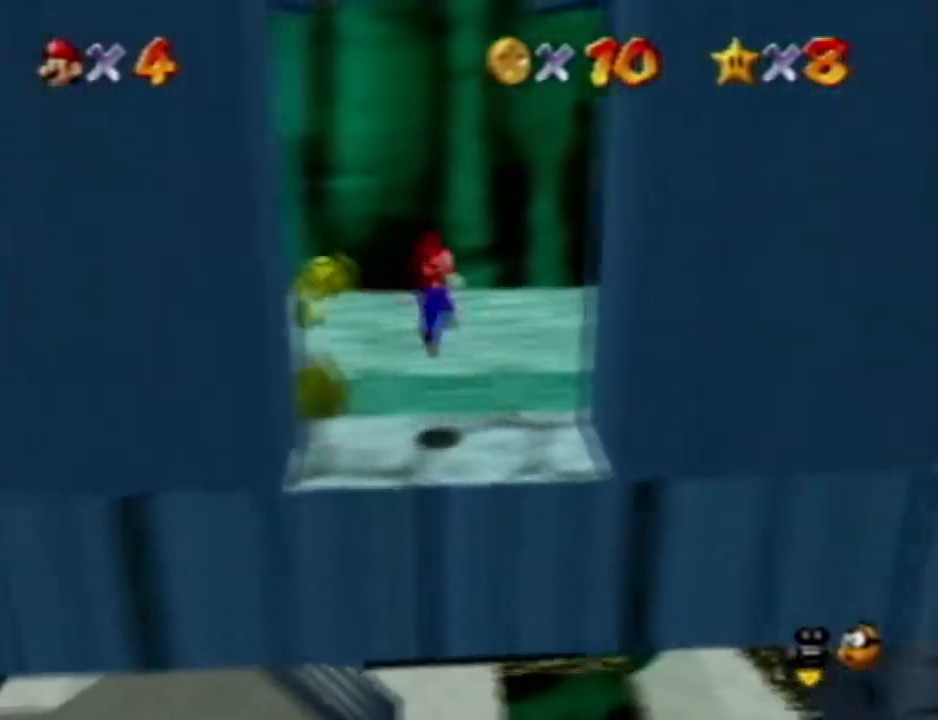
{"dt_ms": 500, "buttons": [], "left_stick": "left", "events": [[50, "left_stick", "down-right"], [350, "left_stick", "center"], [433, "left_stick", "left"]]}
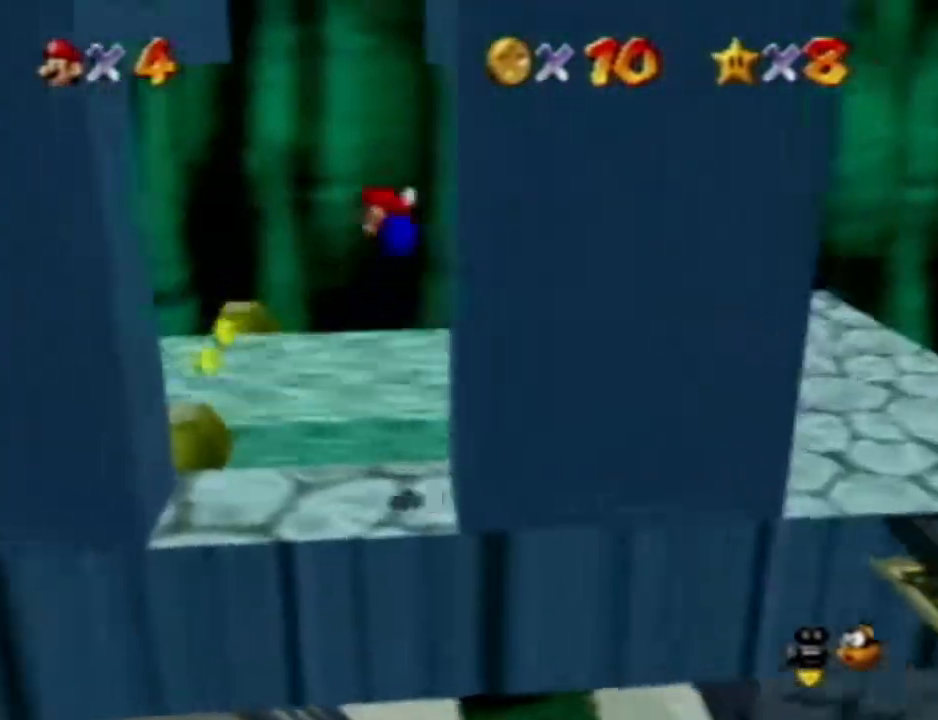
{"dt_ms": 500, "buttons": [], "left_stick": "left", "events": []}
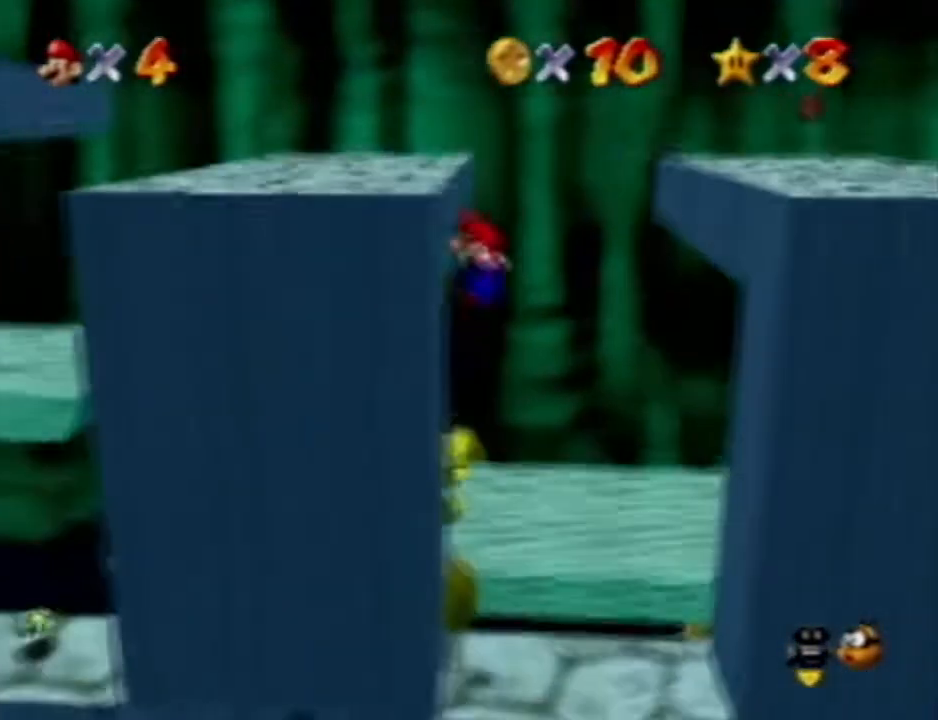
{"dt_ms": 500, "buttons": [], "left_stick": "left", "events": []}
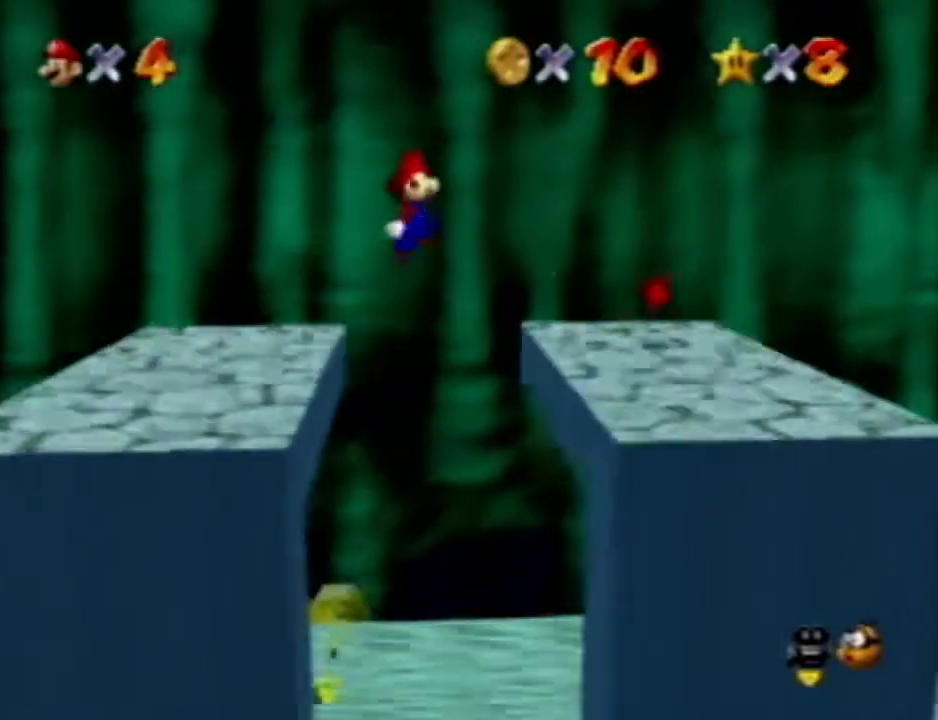
{"dt_ms": 500, "buttons": [], "left_stick": "left", "events": []}
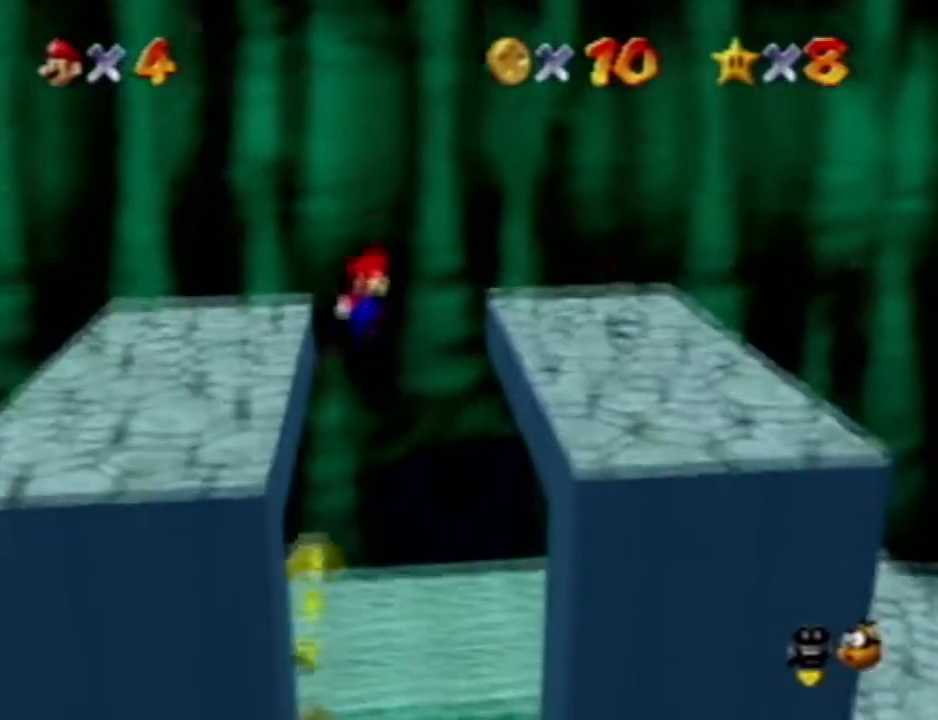
{"dt_ms": 500, "buttons": [], "left_stick": "center", "events": [[367, "left_stick", "center"]]}
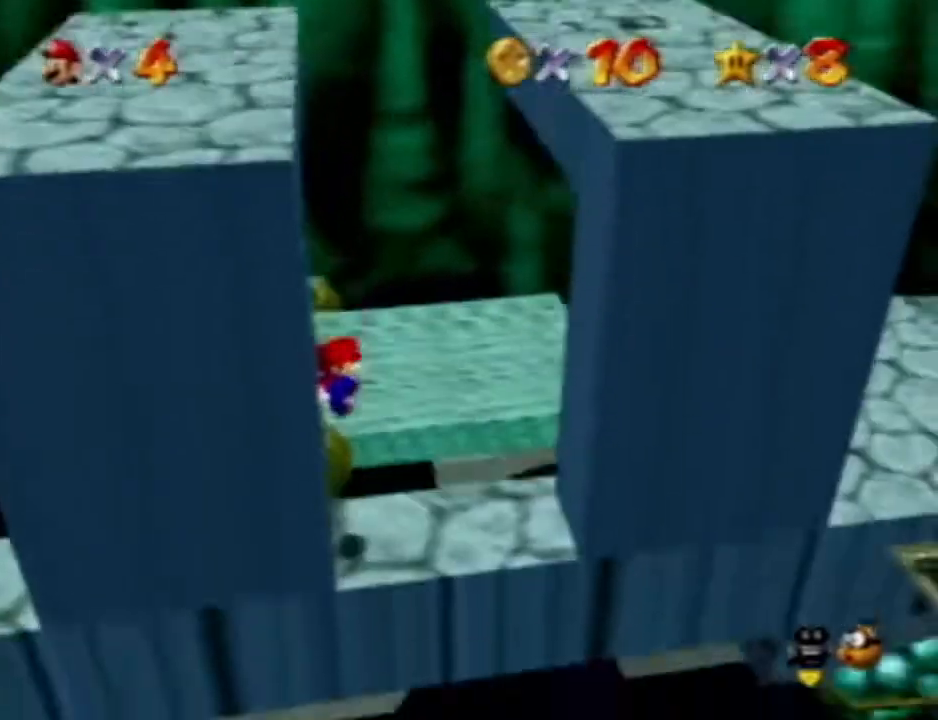
{"dt_ms": 500, "buttons": [], "left_stick": "center", "events": []}
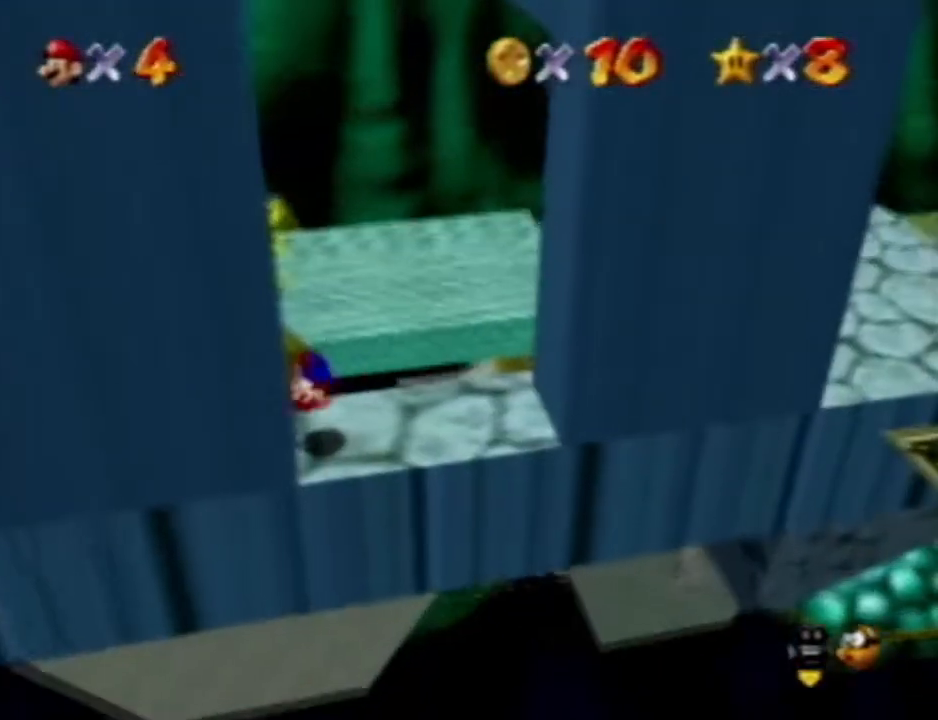
{"dt_ms": 500, "buttons": [], "left_stick": "right", "events": [[367, "left_stick", "right"]]}
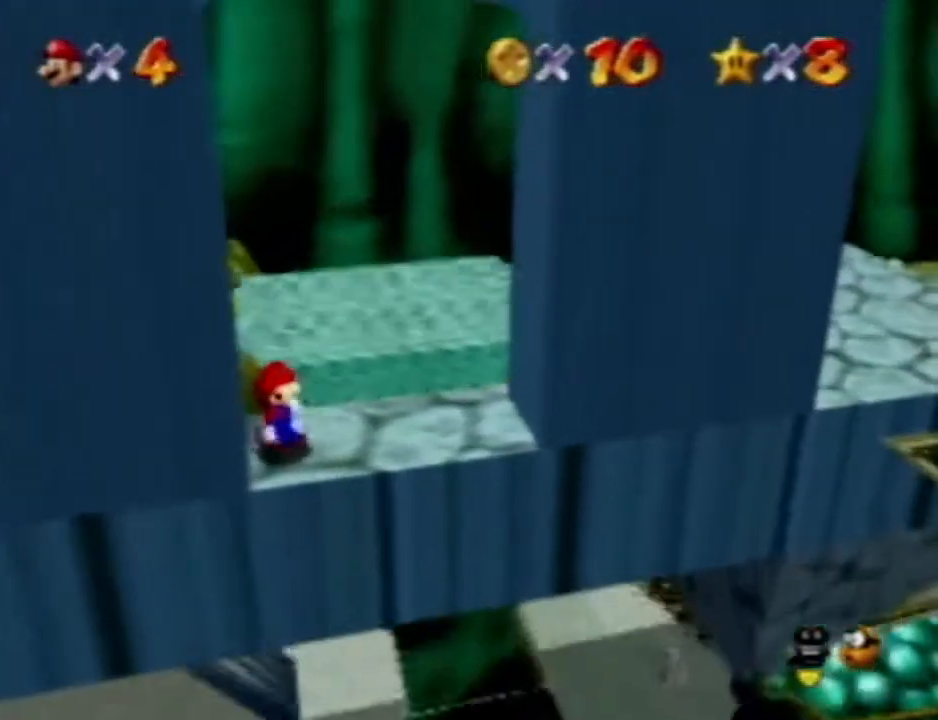
{"dt_ms": 500, "buttons": [], "left_stick": "right", "events": []}
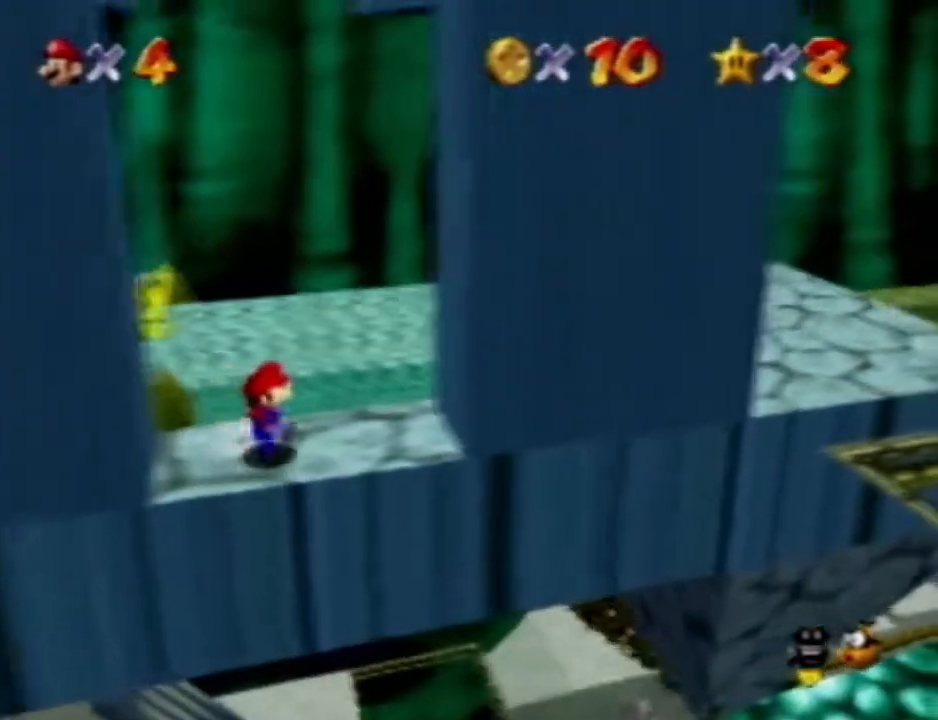
{"dt_ms": 1000, "buttons": [], "left_stick": "left", "events": [[533, "left_stick", "center"], [583, "left_stick", "left"]]}
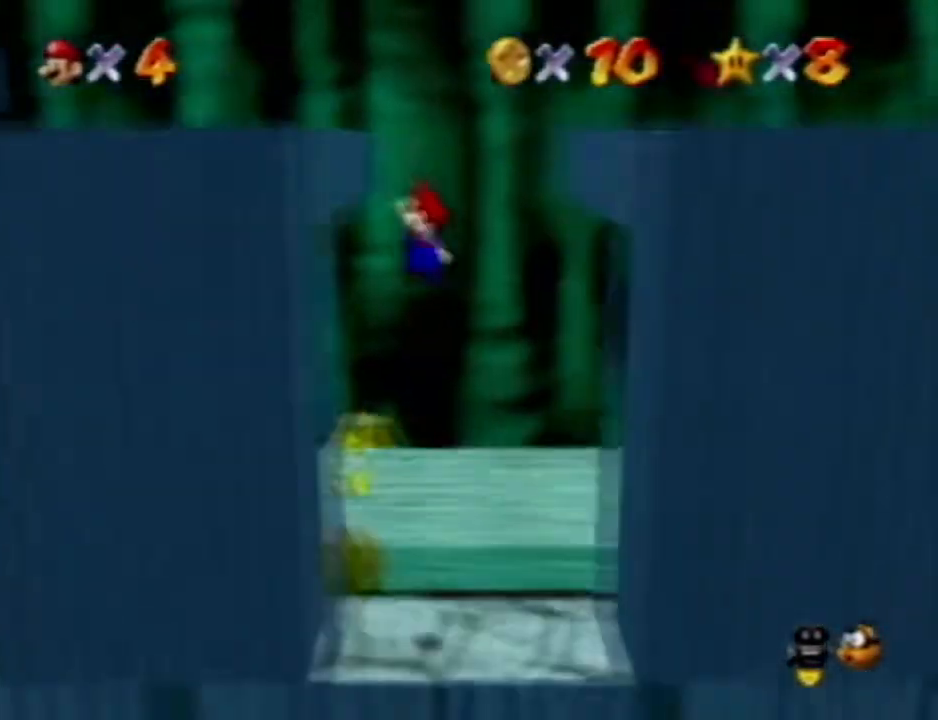
{"dt_ms": 500, "buttons": [], "left_stick": "right", "events": [[333, "left_stick", "right"]]}
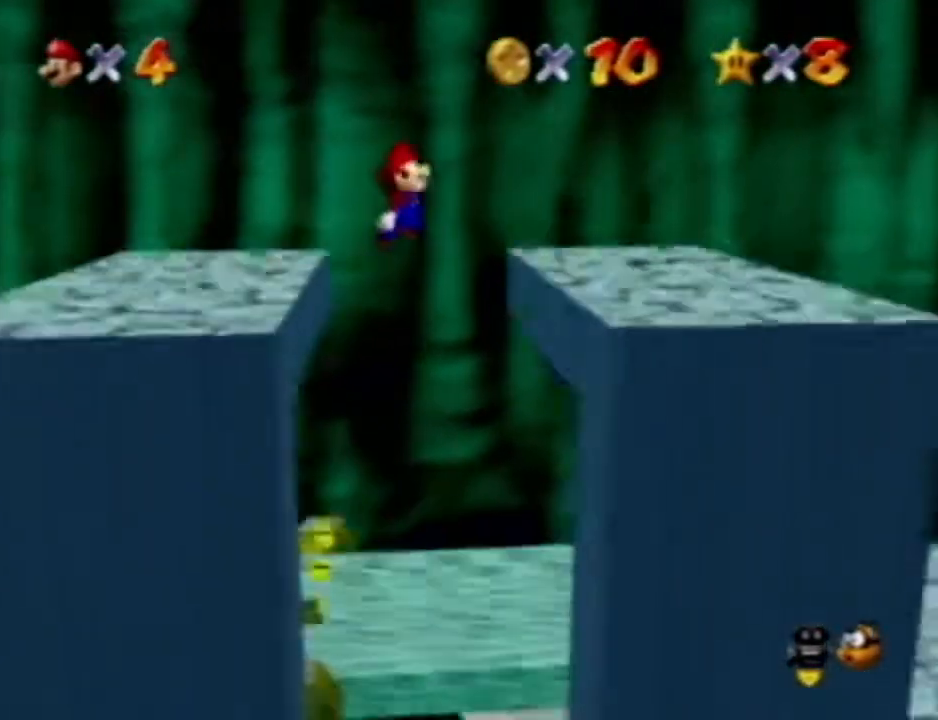
{"dt_ms": 500, "buttons": [], "left_stick": "right", "events": []}
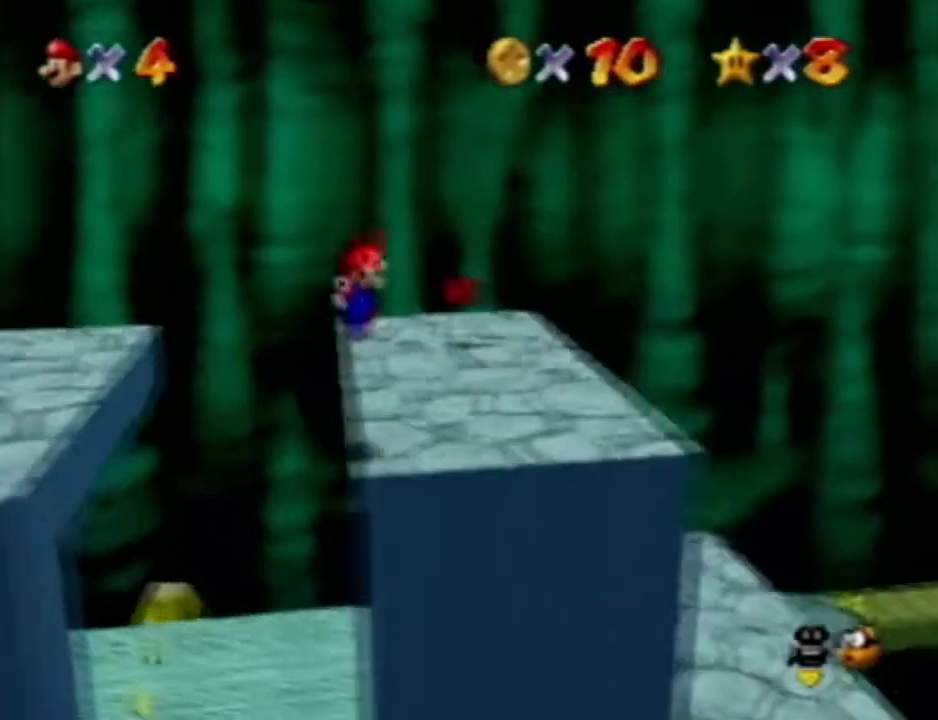
{"dt_ms": 500, "buttons": [], "left_stick": "left", "events": [[117, "left_stick", "center"], [167, "left_stick", "left"]]}
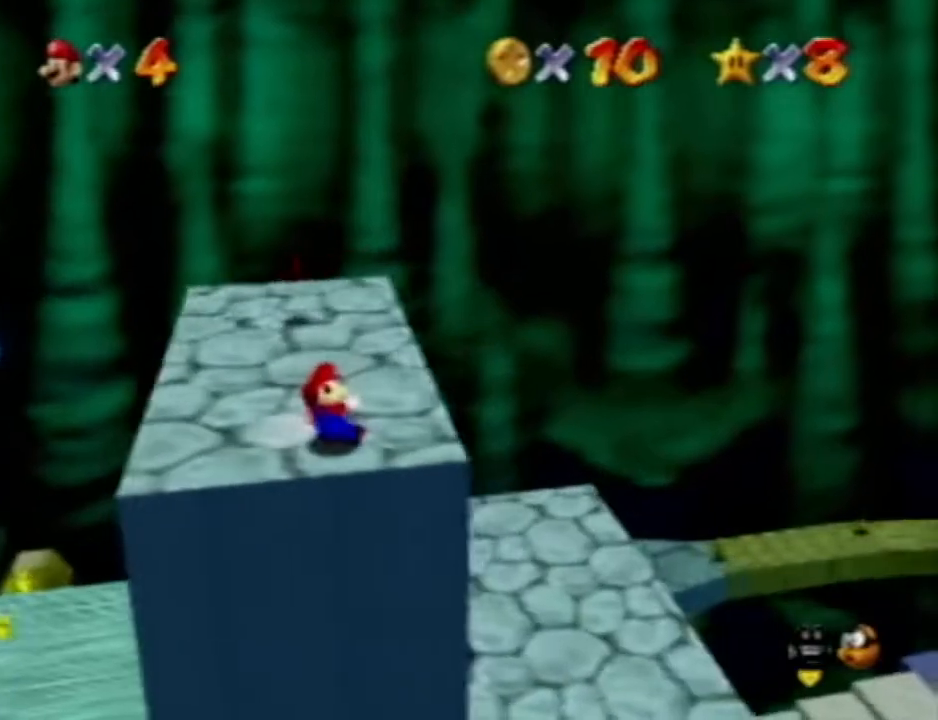
{"dt_ms": 500, "buttons": [], "left_stick": "left", "events": []}
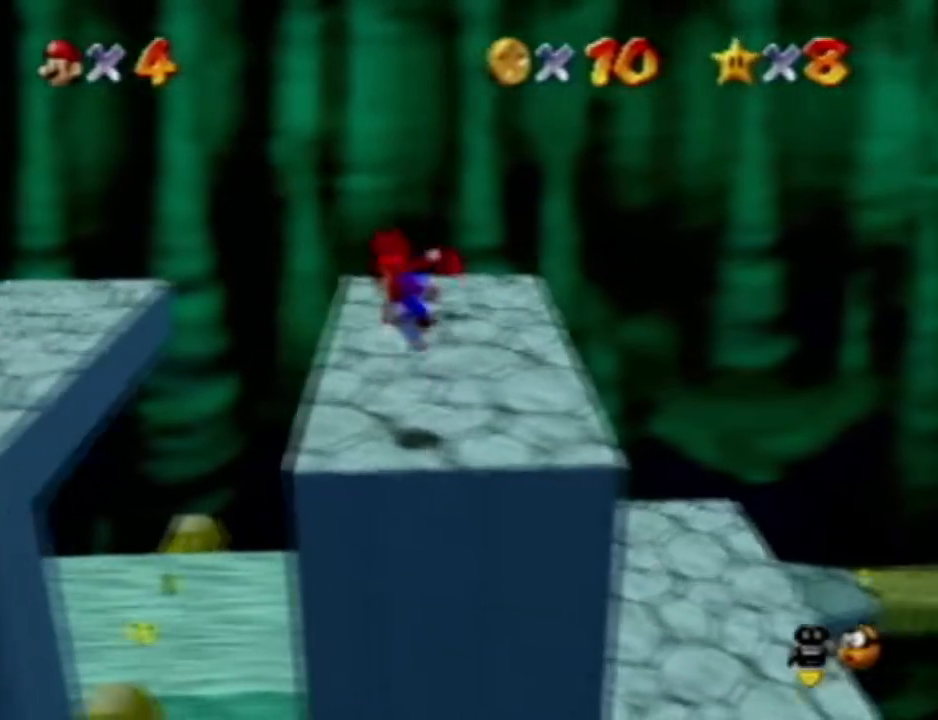
{"dt_ms": 500, "buttons": [], "left_stick": "left", "events": []}
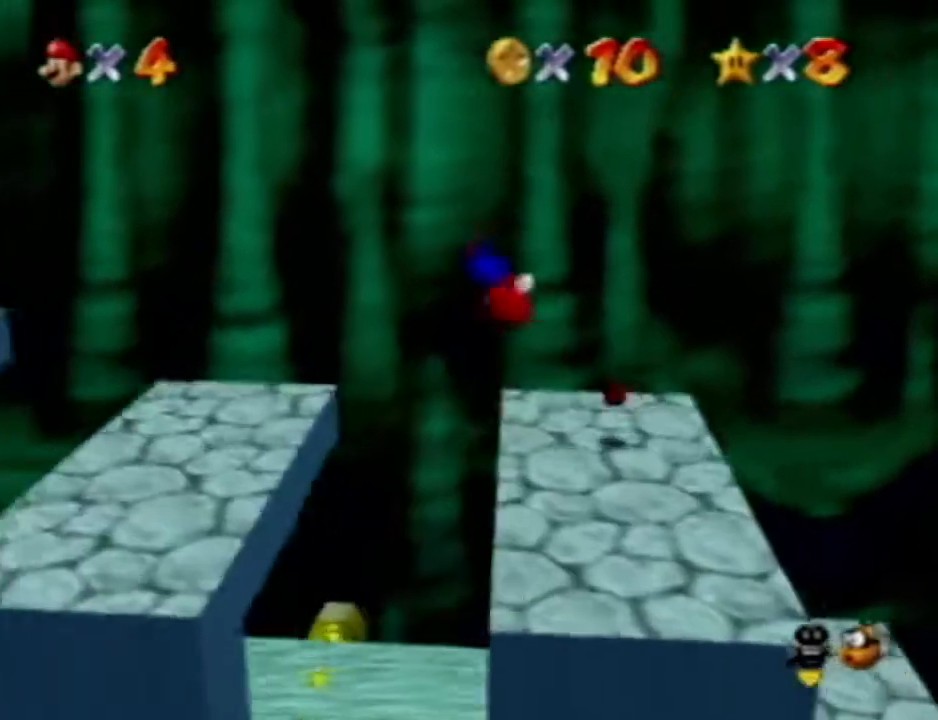
{"dt_ms": 500, "buttons": [], "left_stick": "left", "events": []}
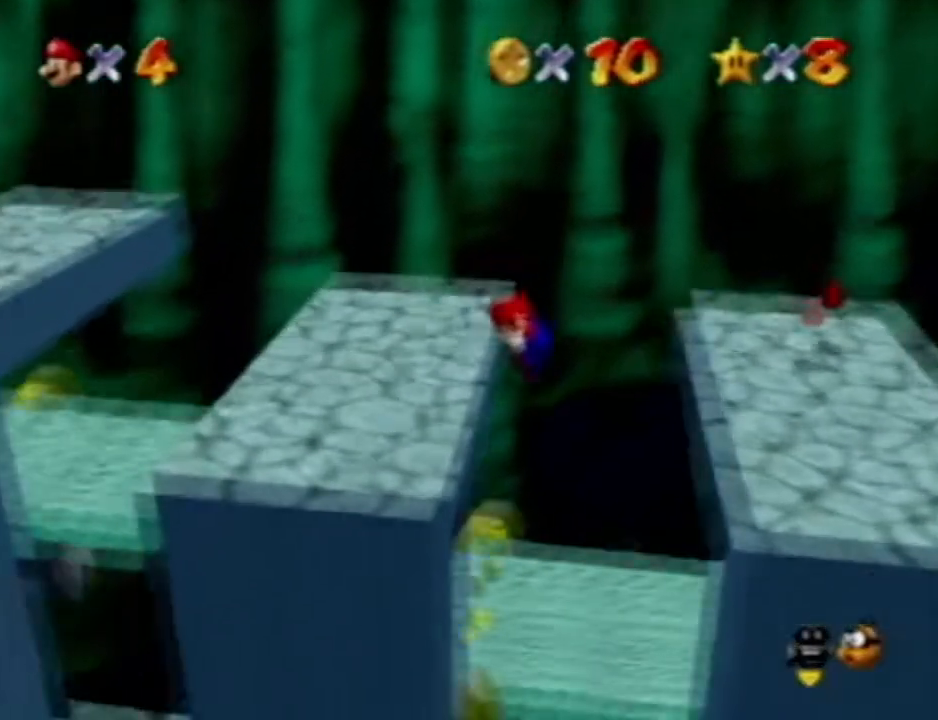
{"dt_ms": 500, "buttons": [], "left_stick": "up-left", "events": [[217, "left_stick", "up-left"]]}
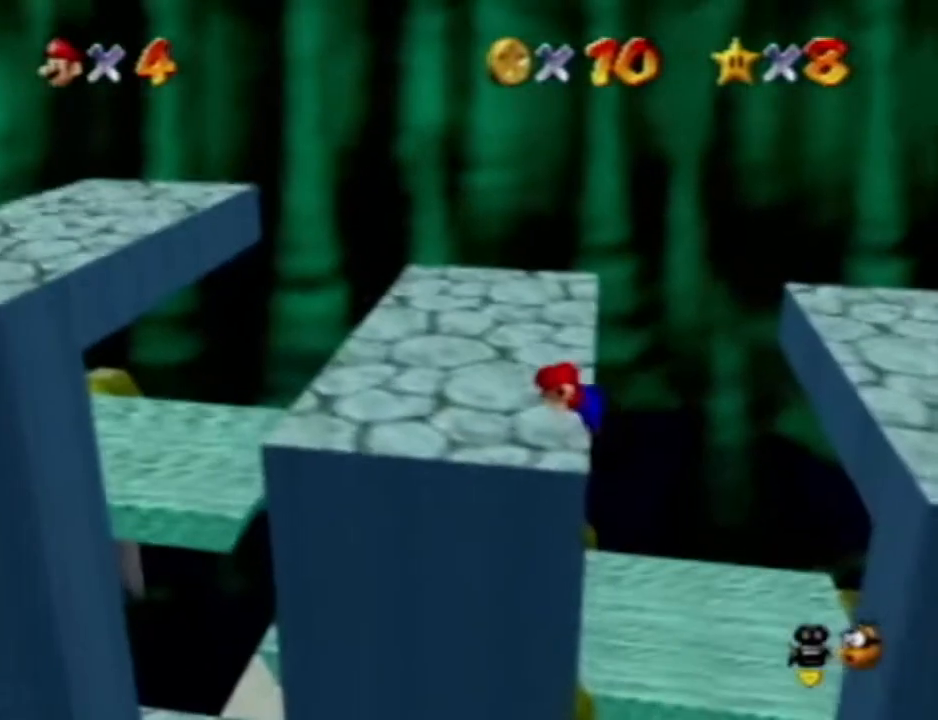
{"dt_ms": 500, "buttons": [], "left_stick": "center", "events": [[67, "left_stick", "center"], [233, "C_RIGHT", "down"], [283, "C_RIGHT", "up"], [383, "C_RIGHT", "down"], [483, "C_RIGHT", "up"]]}
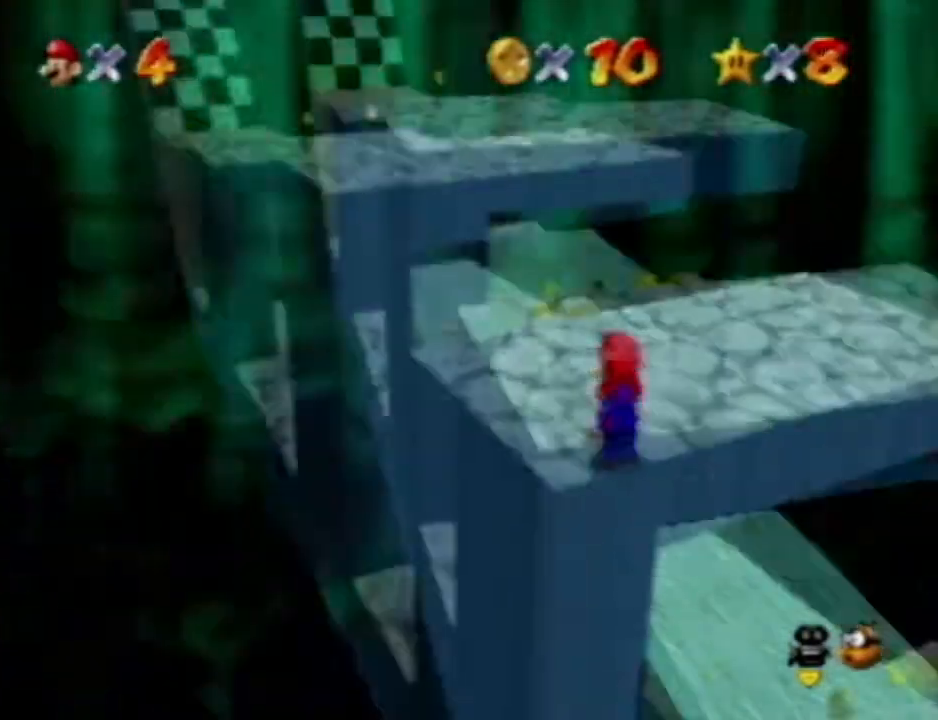
{"dt_ms": 500, "buttons": [], "left_stick": "up", "events": [[183, "left_stick", "up"]]}
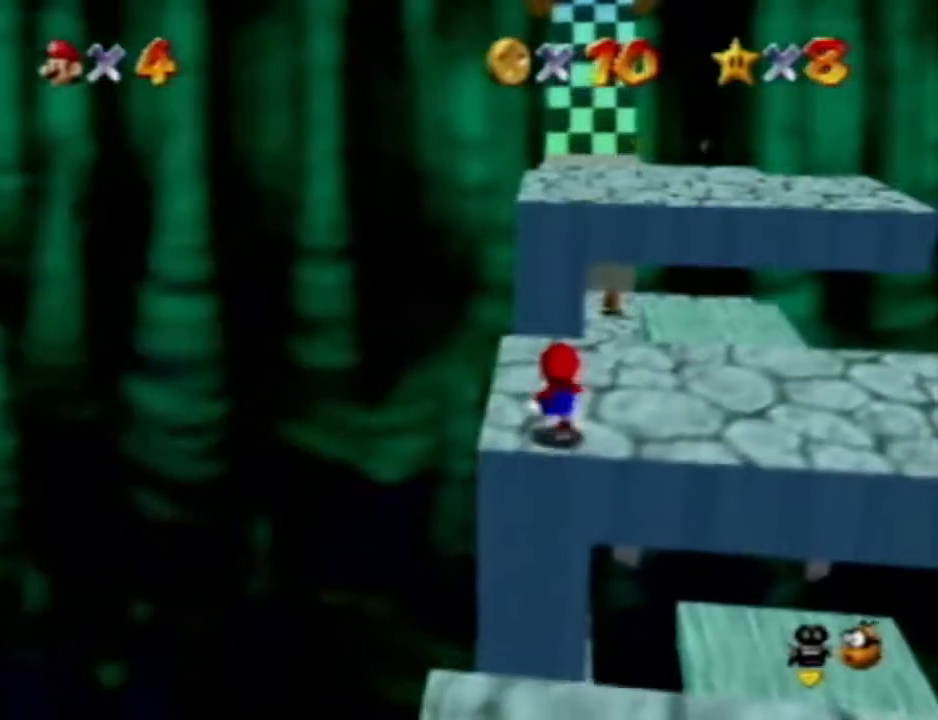
{"dt_ms": 500, "buttons": [], "left_stick": "up", "events": []}
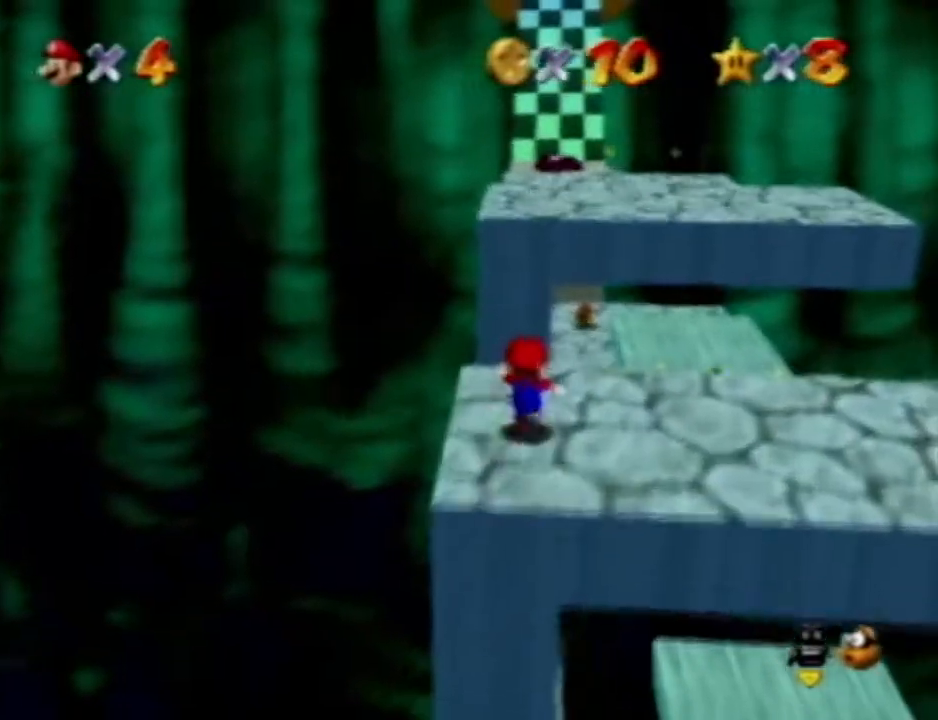
{"dt_ms": 500, "buttons": [], "left_stick": "up-right", "events": [[317, "left_stick", "up-right"]]}
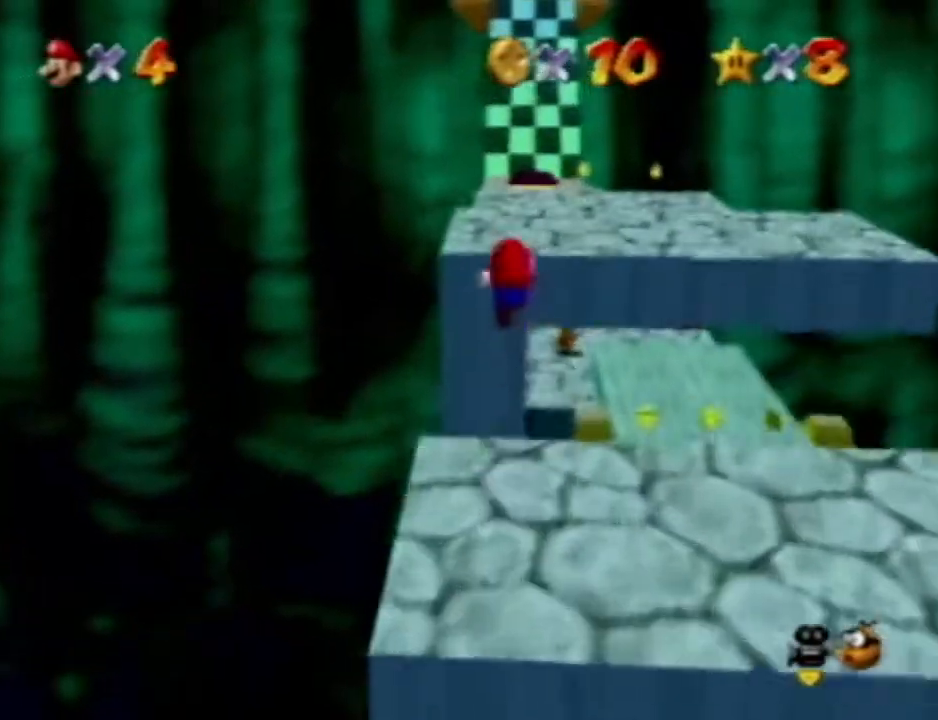
{"dt_ms": 500, "buttons": [], "left_stick": "up", "events": [[200, "left_stick", "up"]]}
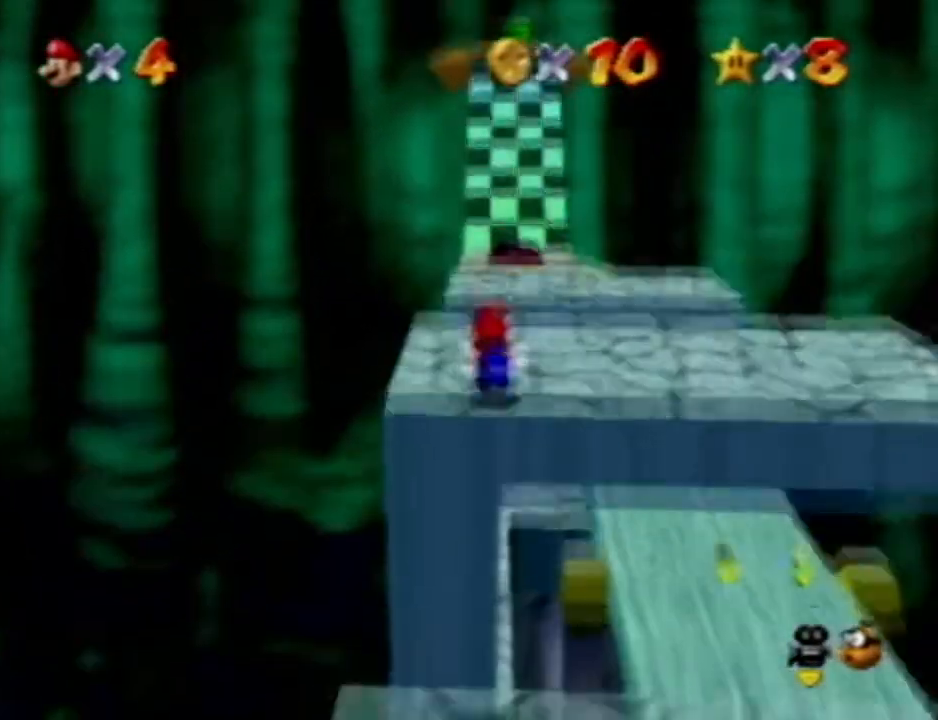
{"dt_ms": 500, "buttons": [], "left_stick": "up", "events": []}